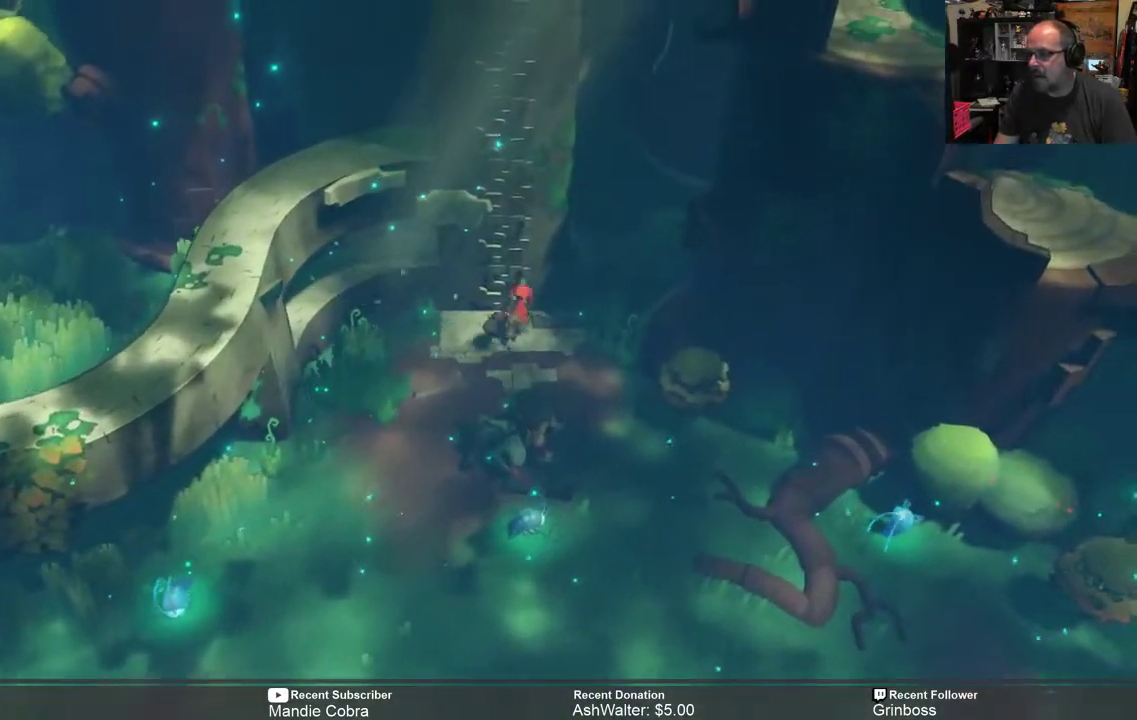
Gameplay with a controller (Xbox layout); each line is a JSON object with the inputs held at the frame after it. "events" lists button and stick changes between this image and that frame as [ms after this image, input, new state], when the widget could be followed in between.
{"buttons": ["R2"], "left_stick": "up", "right_stick": "center", "events": []}
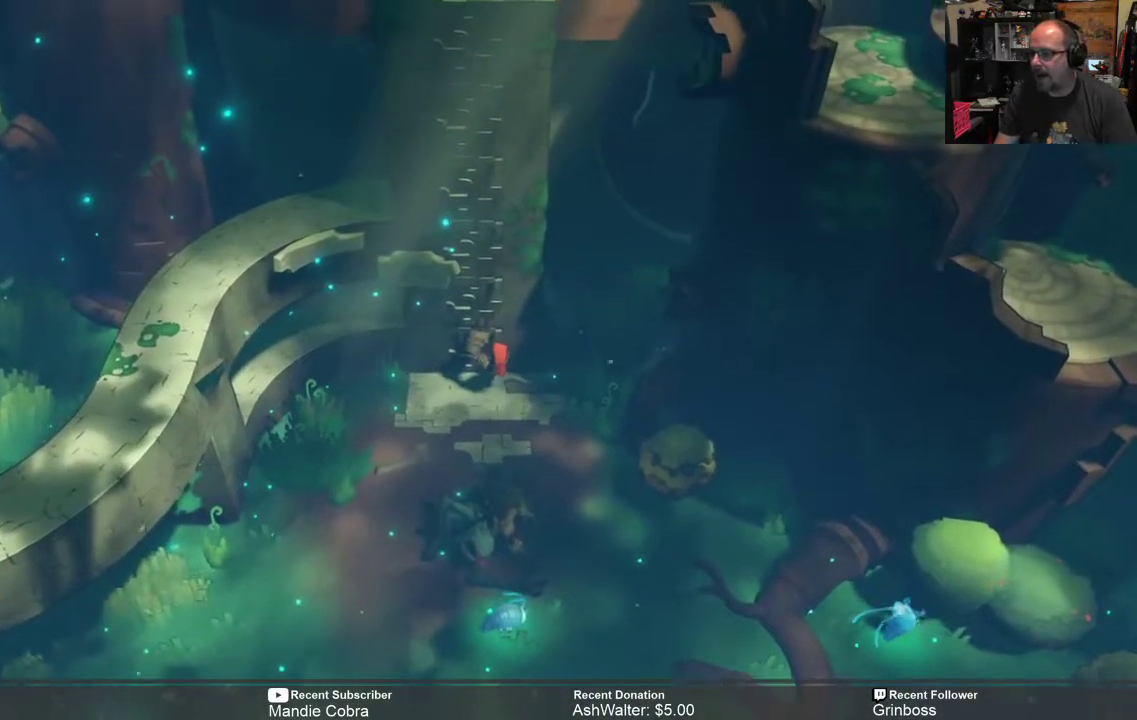
{"buttons": ["R2"], "left_stick": "up-left", "right_stick": "center", "events": [[300, "left_stick", "up-left"]]}
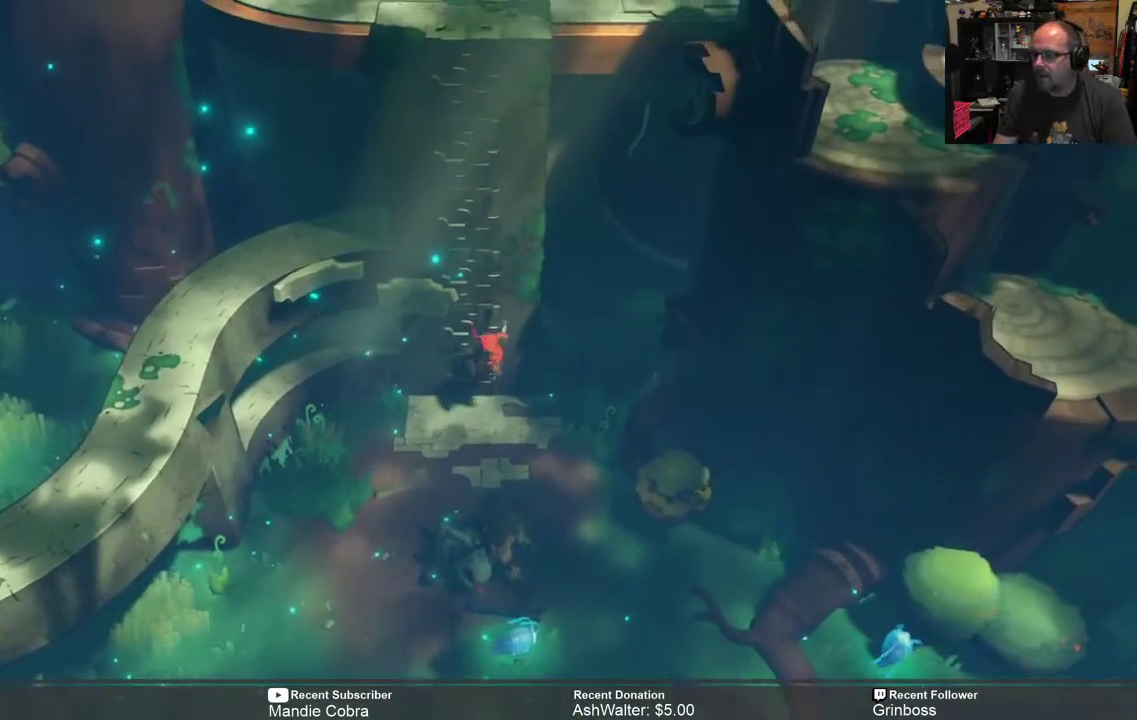
{"buttons": ["R2"], "left_stick": "up", "right_stick": "center", "events": [[33, "left_stick", "up"]]}
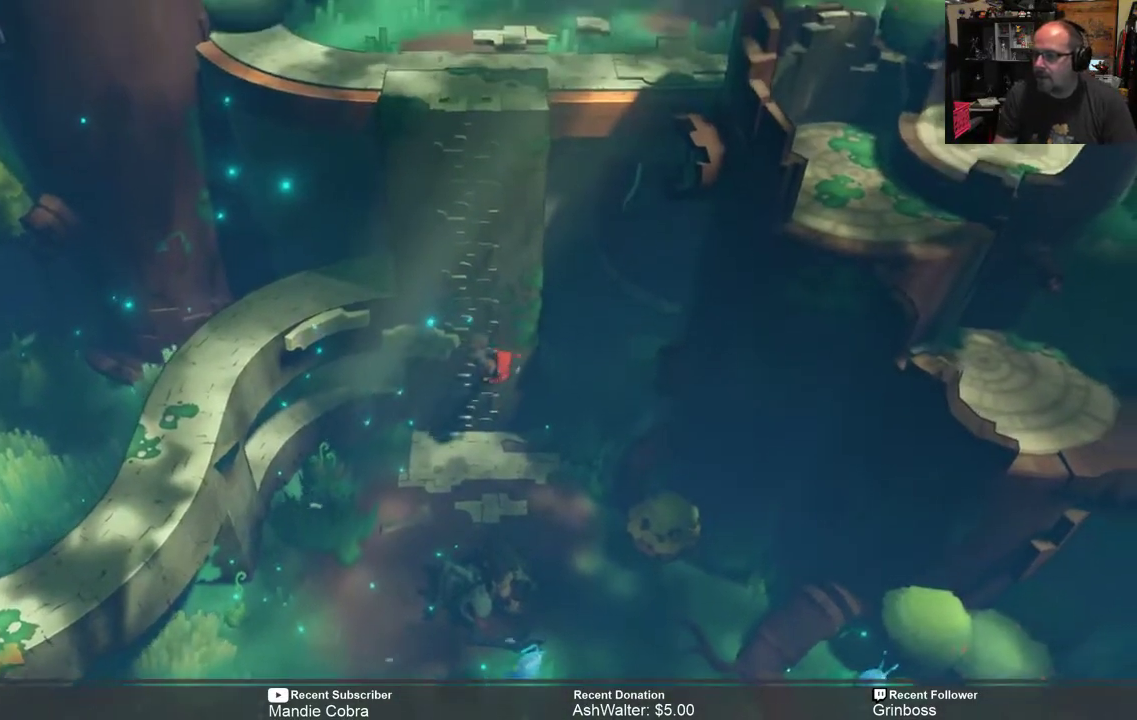
{"buttons": ["R2"], "left_stick": "up", "right_stick": "center", "events": []}
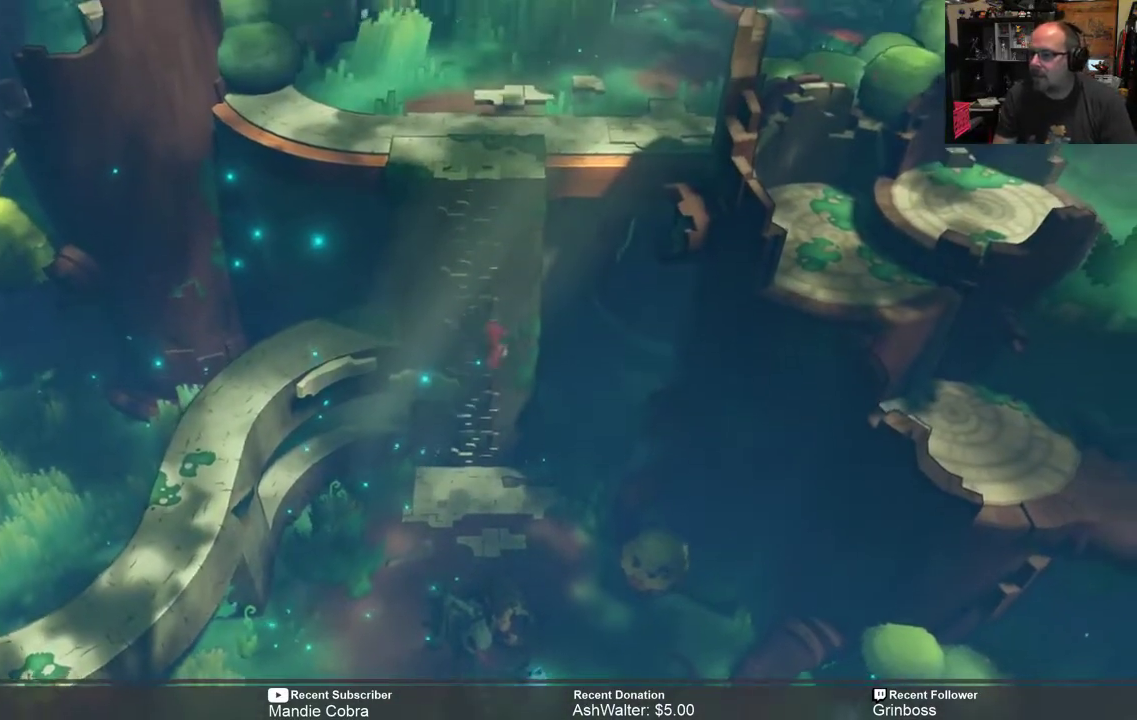
{"buttons": ["R2"], "left_stick": "up", "right_stick": "center", "events": []}
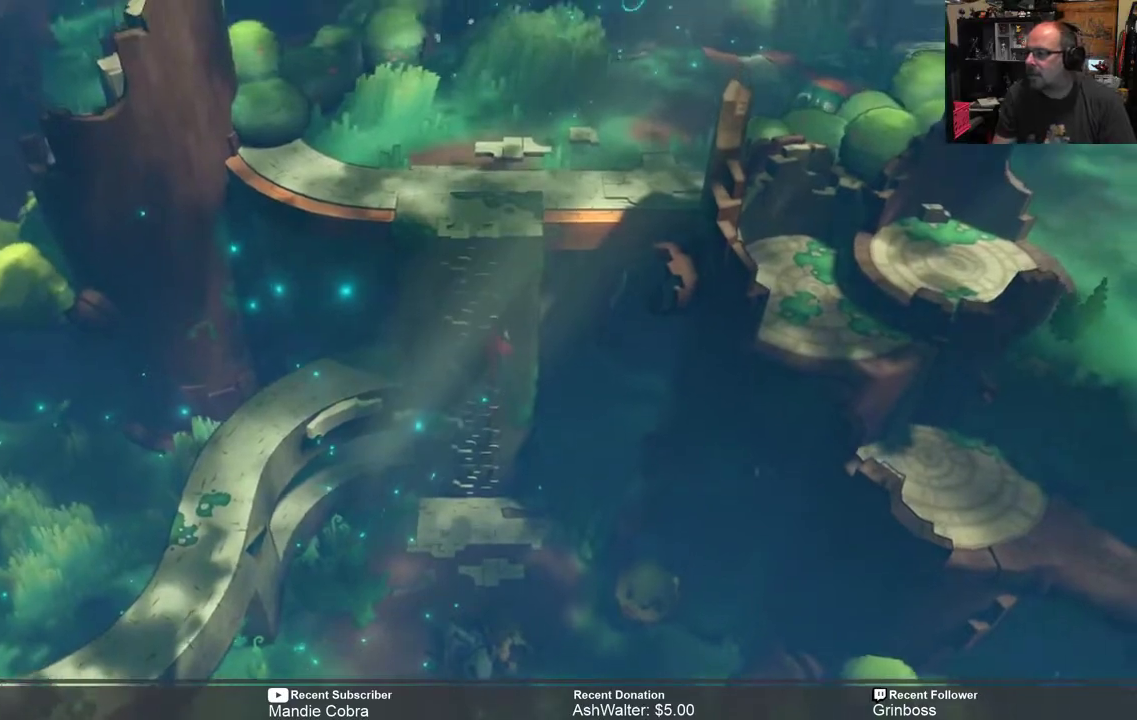
{"buttons": ["R2"], "left_stick": "up", "right_stick": "center", "events": []}
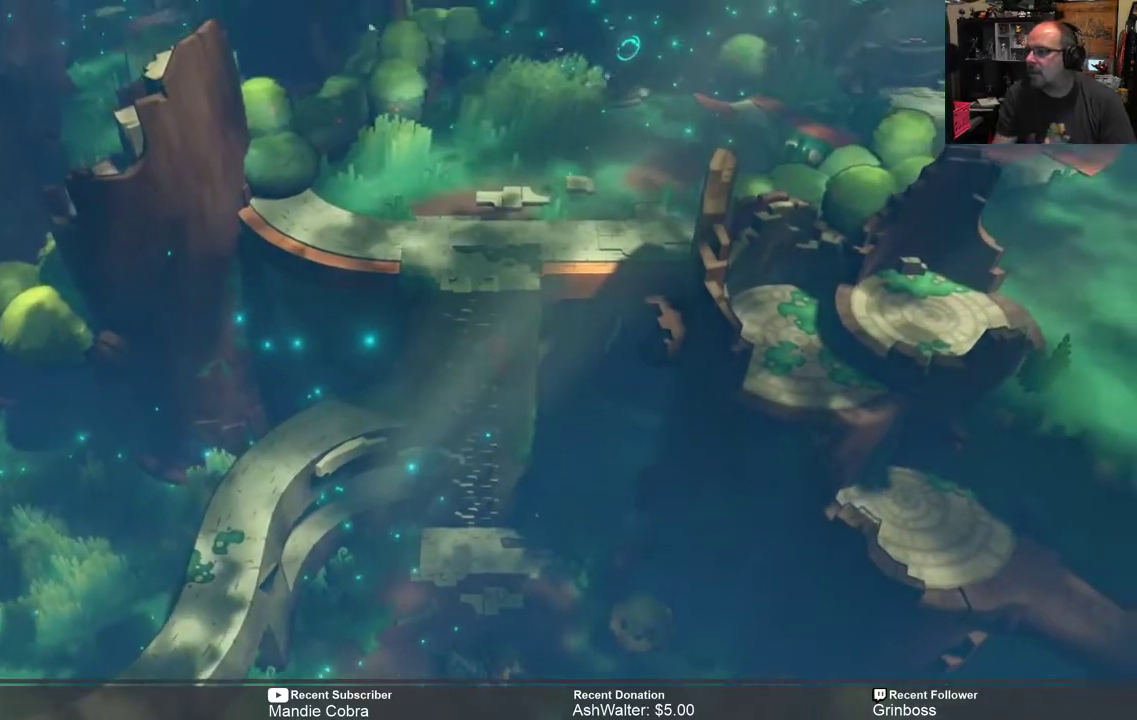
{"buttons": ["R2"], "left_stick": "up", "right_stick": "center", "events": []}
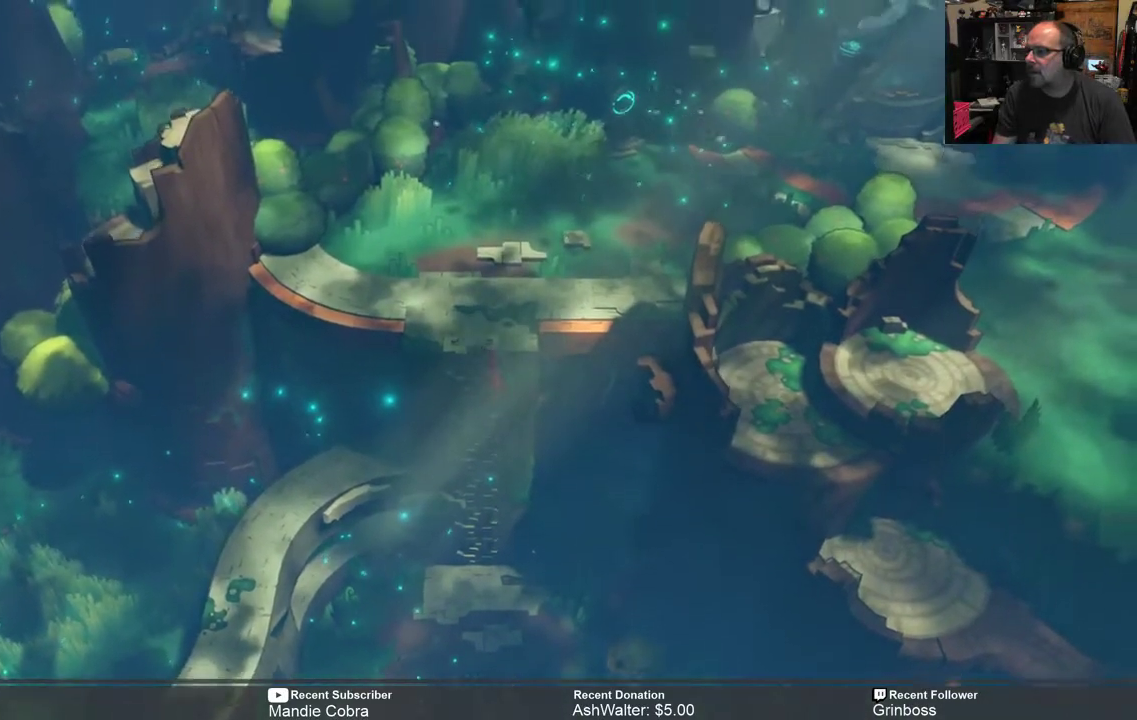
{"buttons": ["R2"], "left_stick": "up", "right_stick": "center", "events": []}
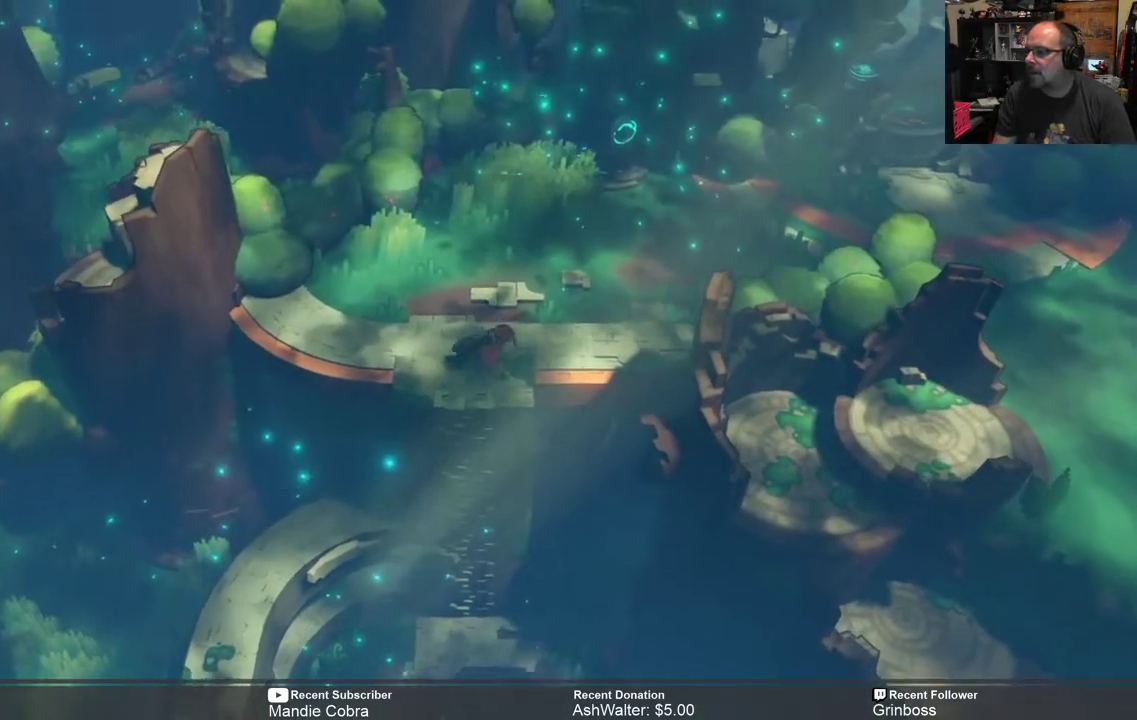
{"buttons": ["R2"], "left_stick": "up", "right_stick": "center", "events": []}
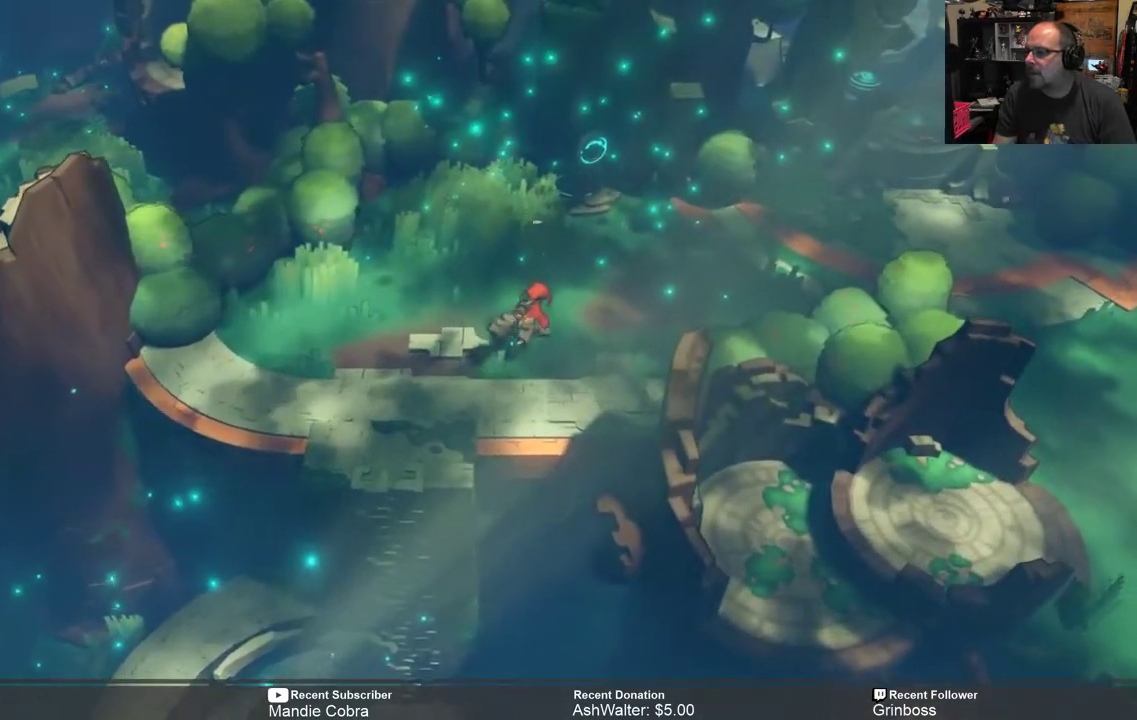
{"buttons": ["R2"], "left_stick": "up", "right_stick": "center", "events": []}
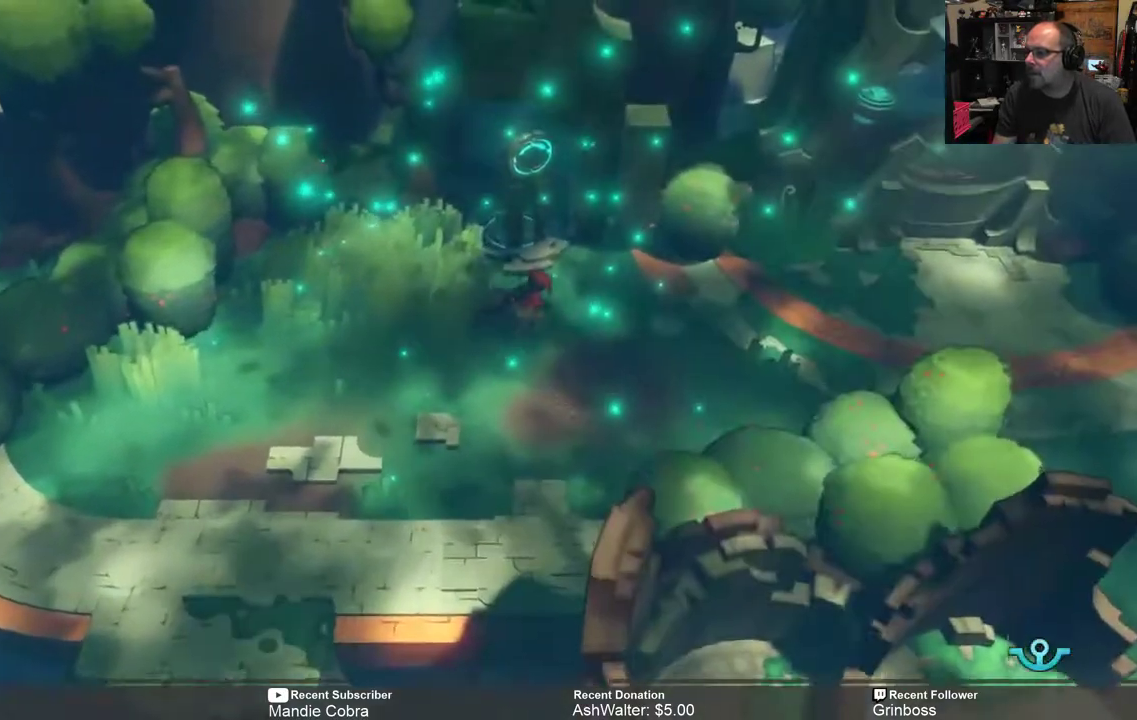
{"buttons": ["R2"], "left_stick": "right", "right_stick": "center", "events": [[183, "left_stick", "center"], [450, "left_stick", "right"]]}
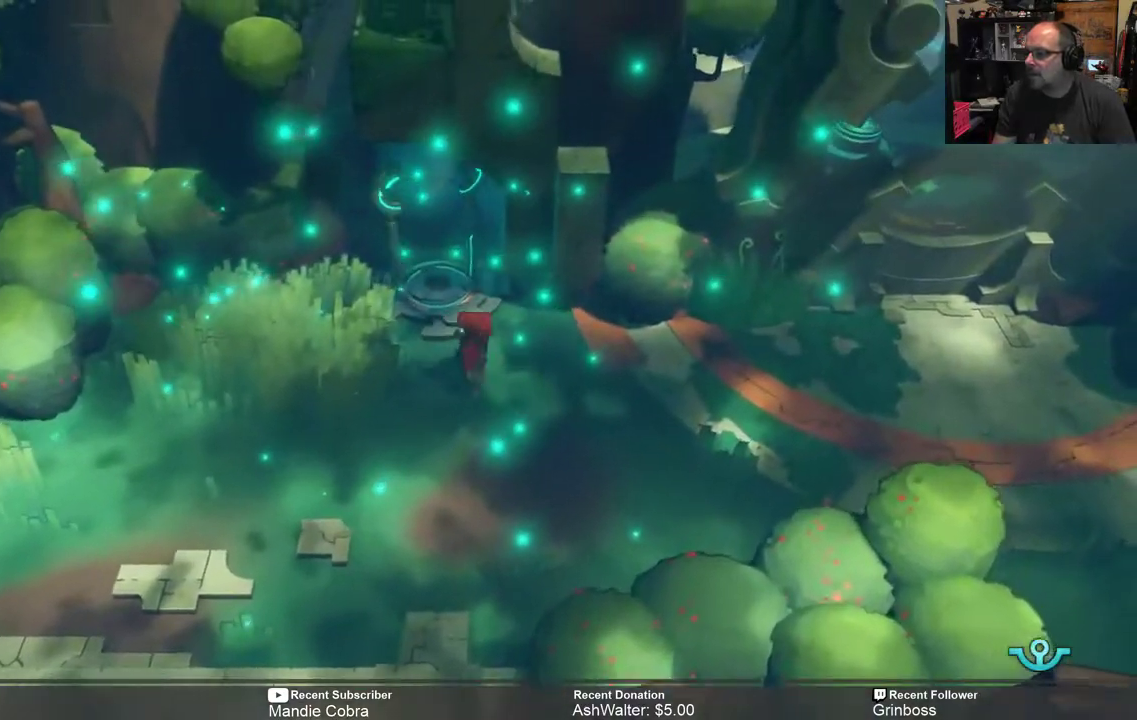
{"buttons": ["R2"], "left_stick": "right", "right_stick": "center", "events": []}
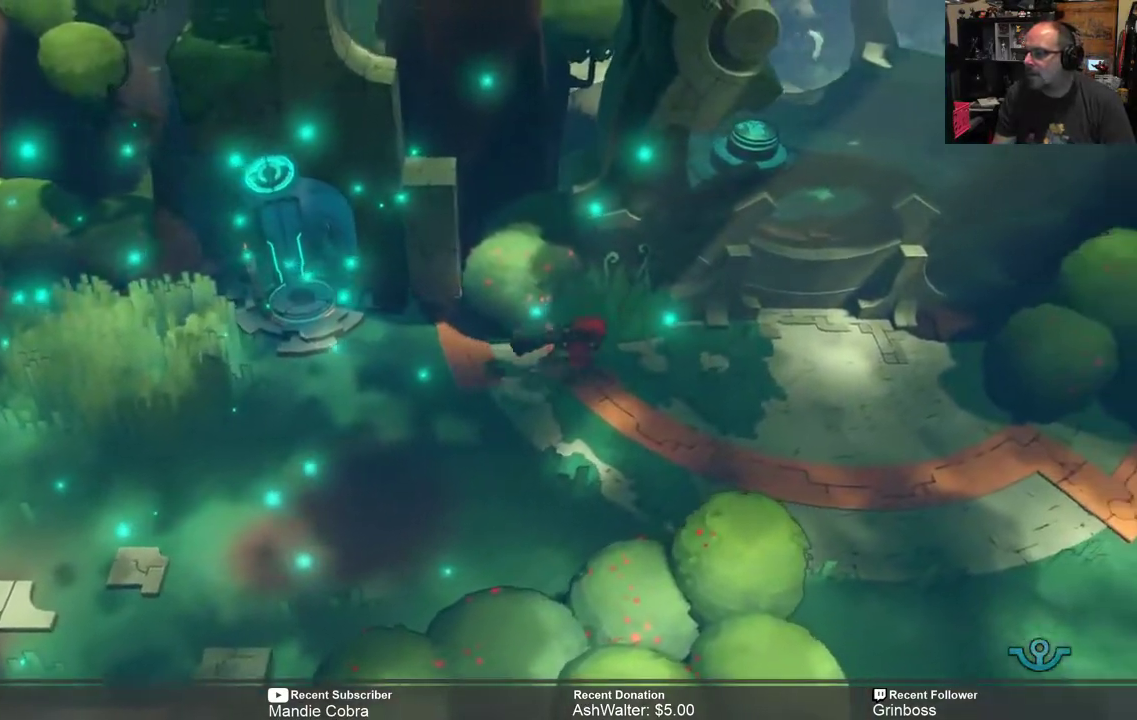
{"buttons": ["R2"], "left_stick": "right", "right_stick": "center", "events": []}
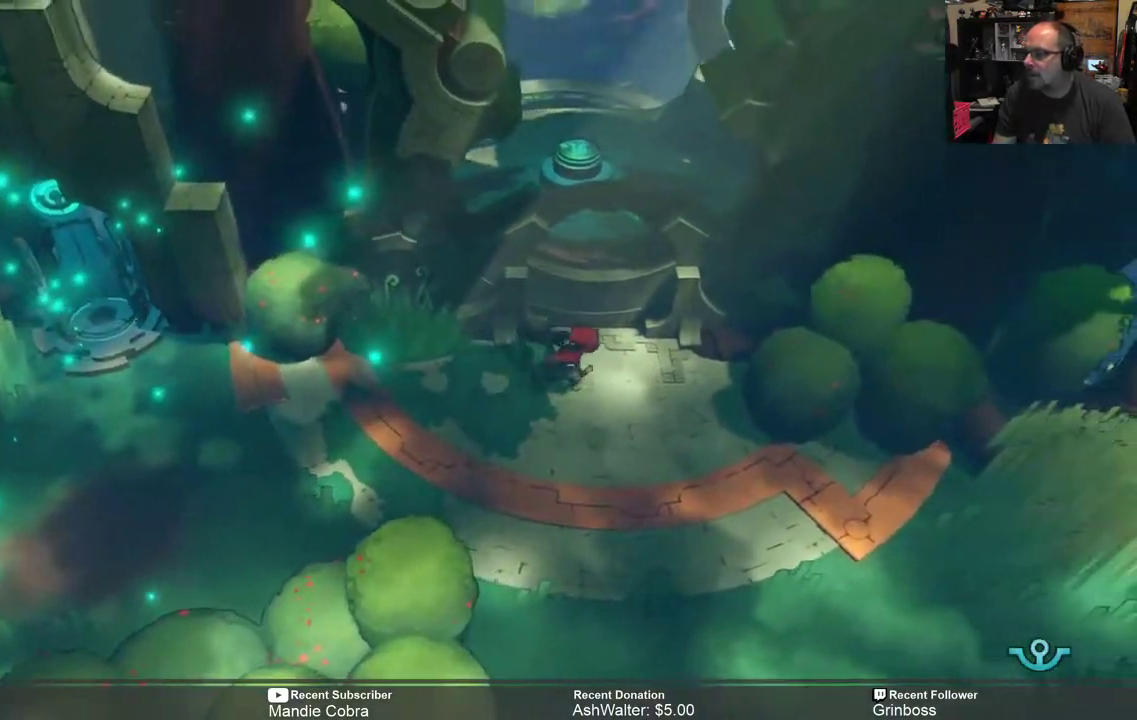
{"buttons": ["A", "R2"], "left_stick": "up", "right_stick": "center", "events": [[133, "left_stick", "up"], [333, "A", "down"]]}
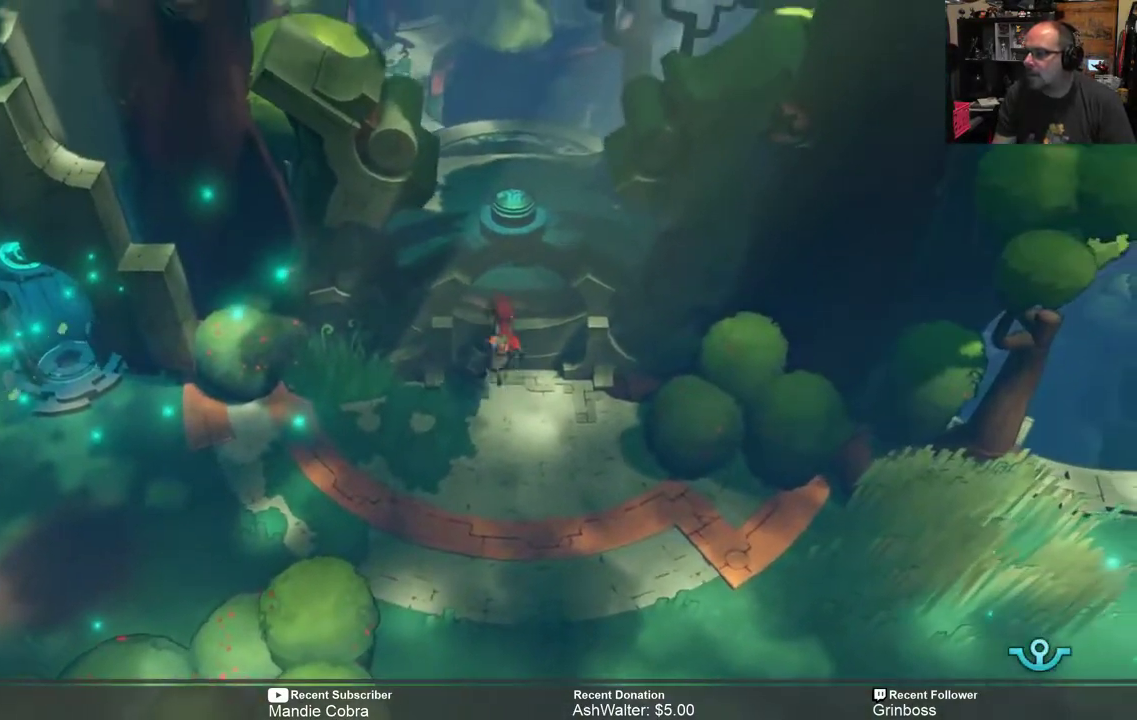
{"buttons": ["R2"], "left_stick": "up", "right_stick": "center", "events": [[367, "A", "up"]]}
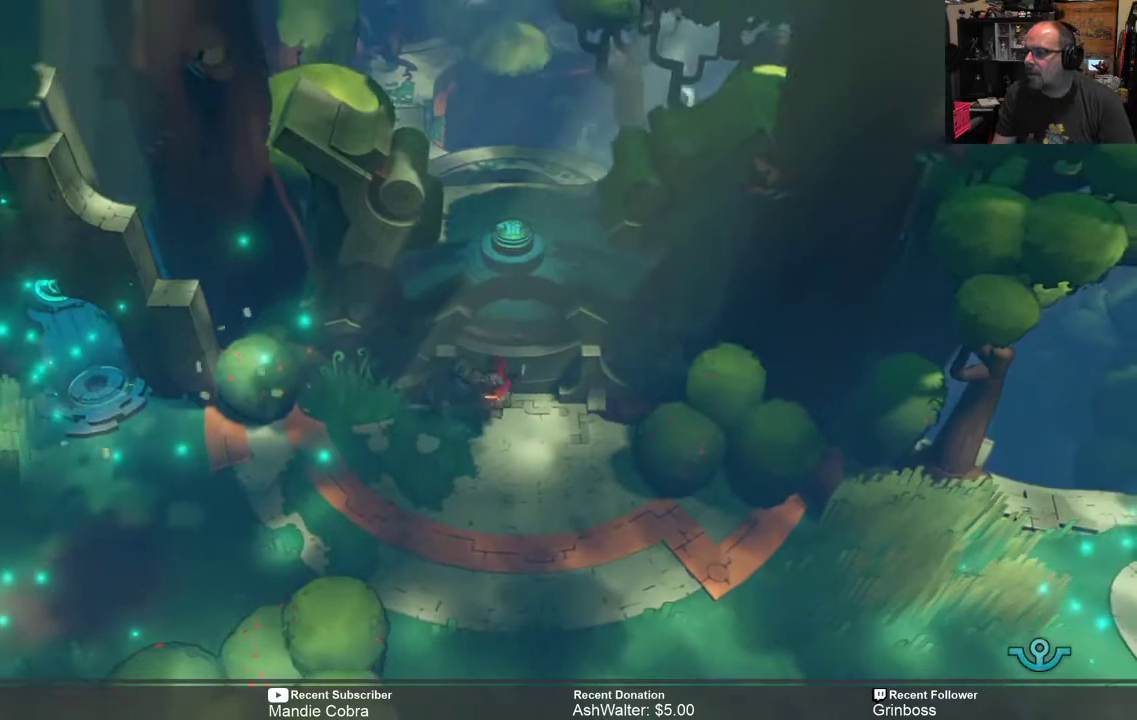
{"buttons": ["R2"], "left_stick": "right", "right_stick": "center", "events": [[350, "left_stick", "right"]]}
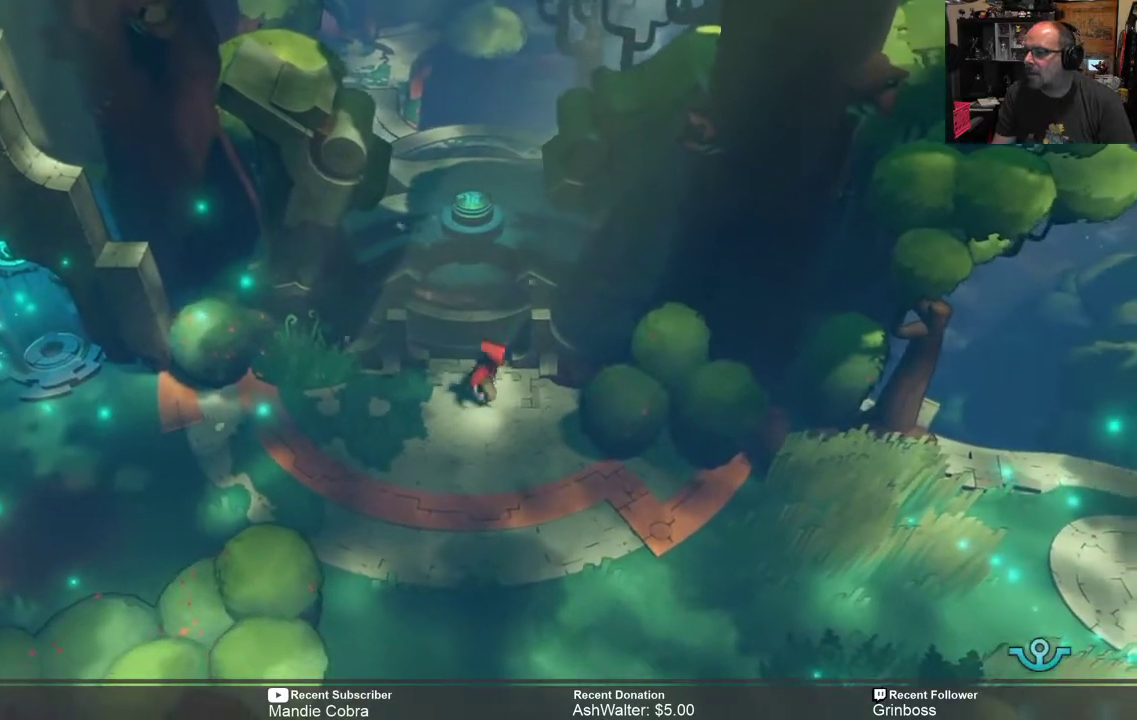
{"buttons": ["R2"], "left_stick": "down-right", "right_stick": "center", "events": [[350, "left_stick", "down-right"]]}
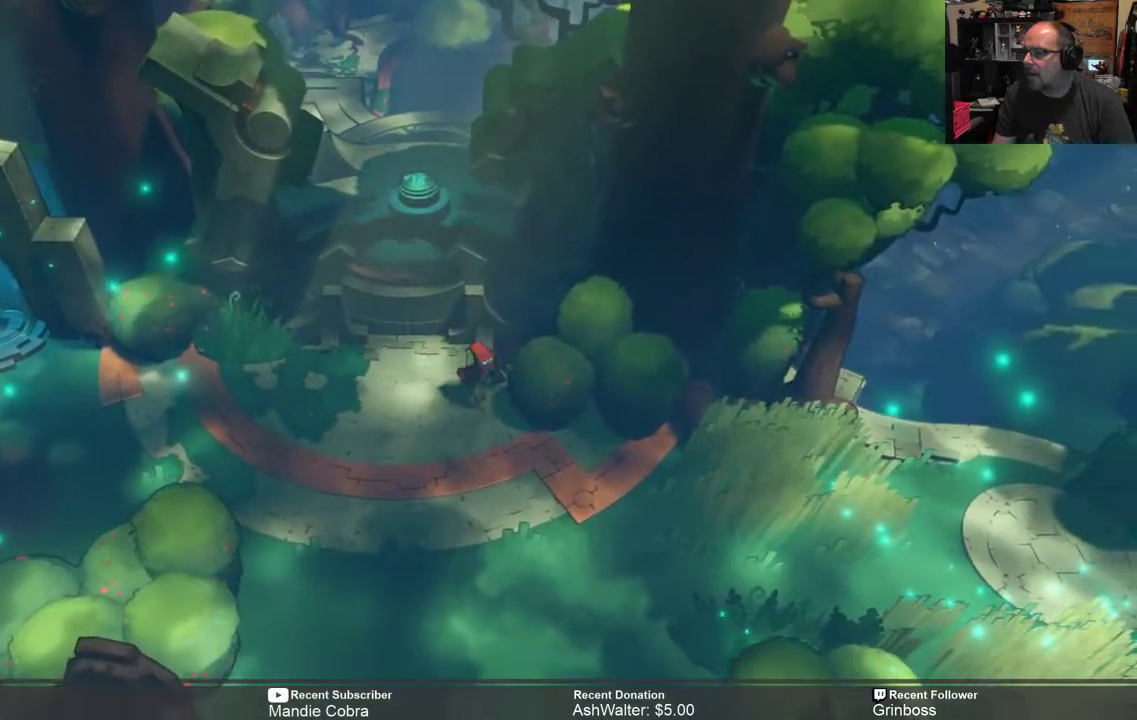
{"buttons": ["R2"], "left_stick": "down-right", "right_stick": "center", "events": [[217, "left_stick", "center"], [483, "left_stick", "down-right"]]}
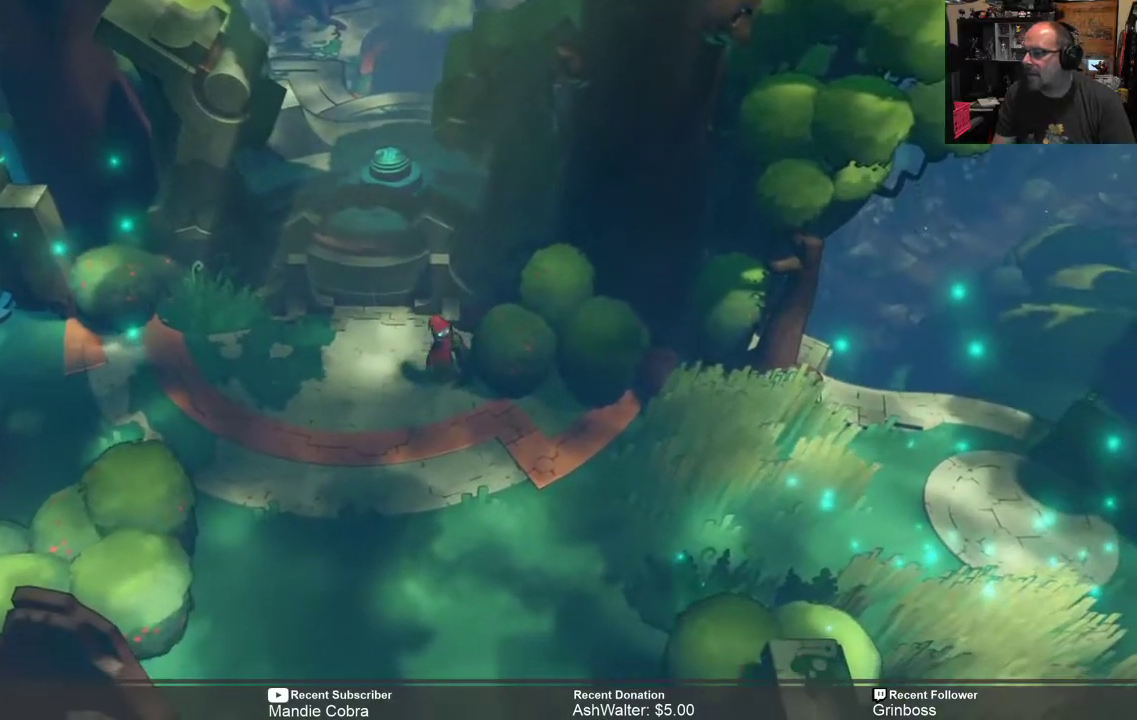
{"buttons": ["R2"], "left_stick": "down-right", "right_stick": "center", "events": []}
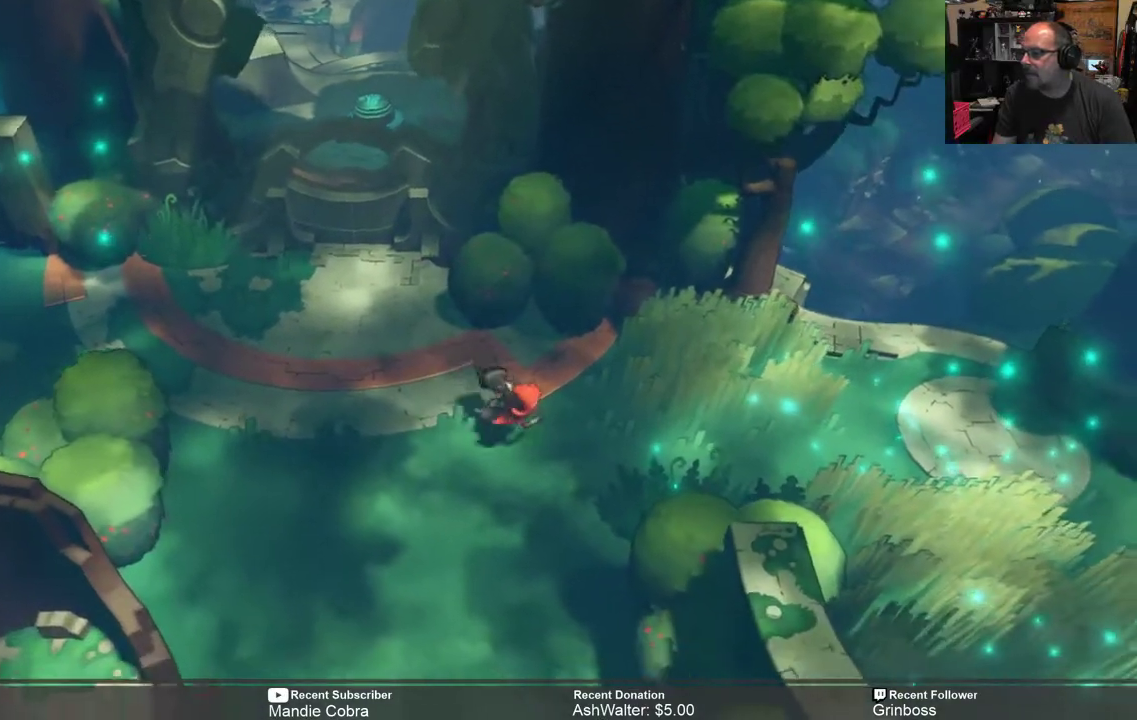
{"buttons": ["R2"], "left_stick": "right", "right_stick": "center", "events": [[267, "left_stick", "right"]]}
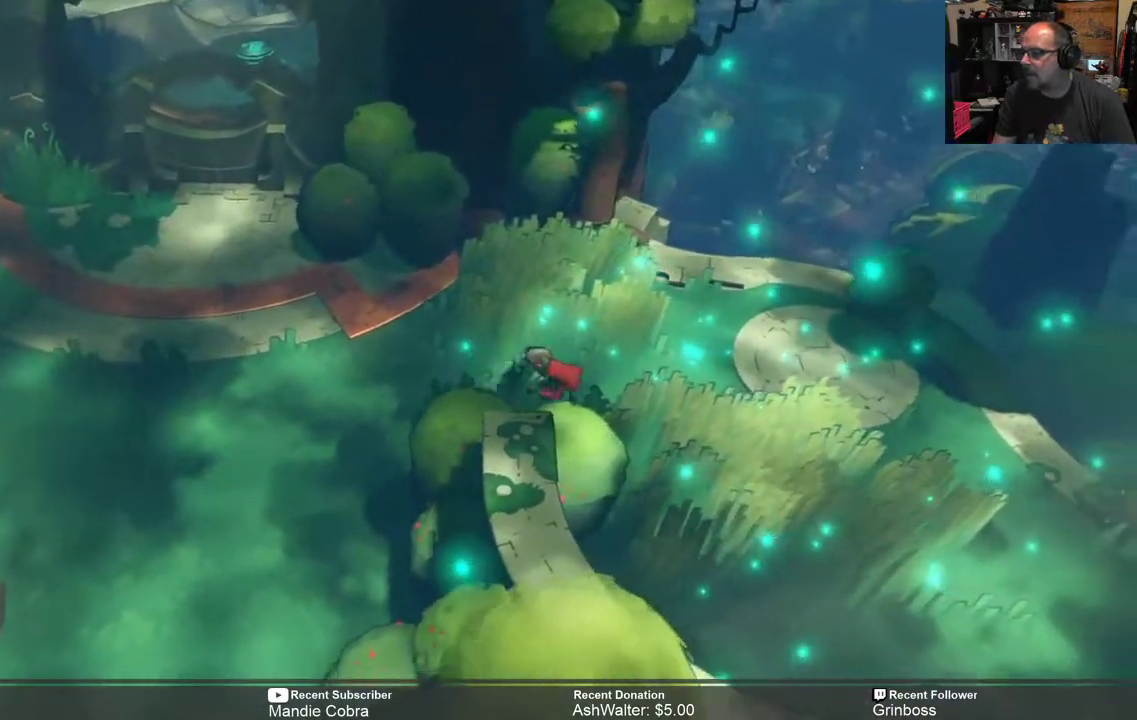
{"buttons": ["R2"], "left_stick": "up-right", "right_stick": "center", "events": [[317, "left_stick", "up-right"]]}
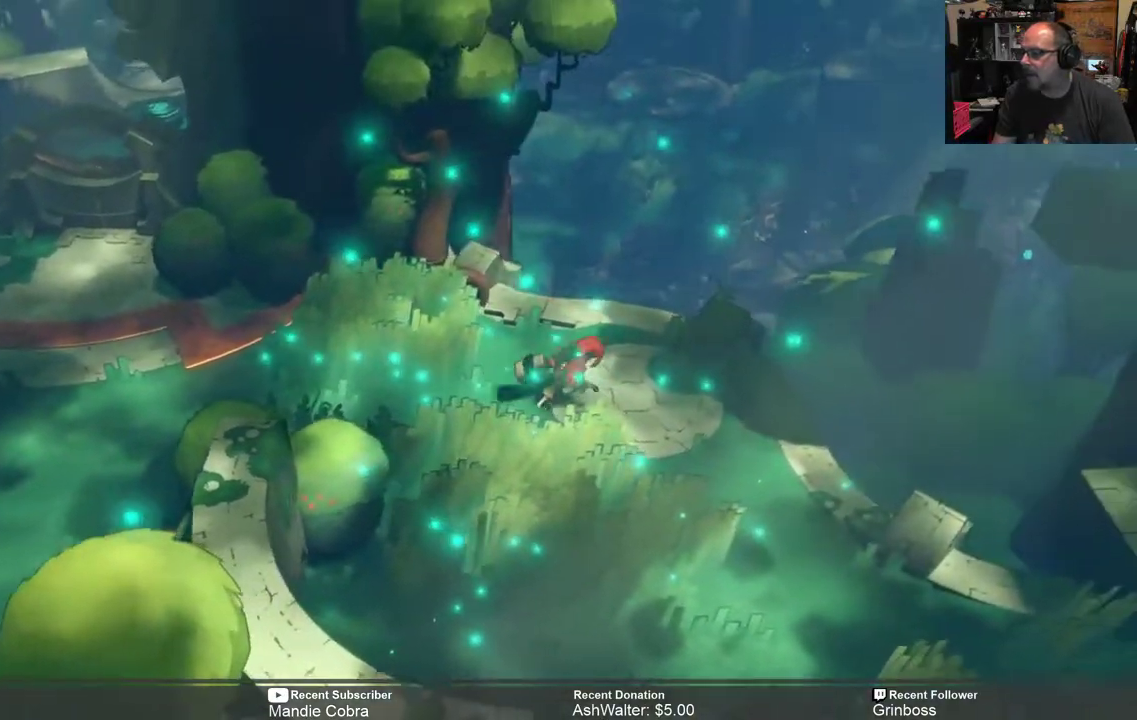
{"buttons": [], "left_stick": "center", "right_stick": "center", "events": [[100, "left_stick", "right"], [200, "left_stick", "center"], [467, "R2", "up"]]}
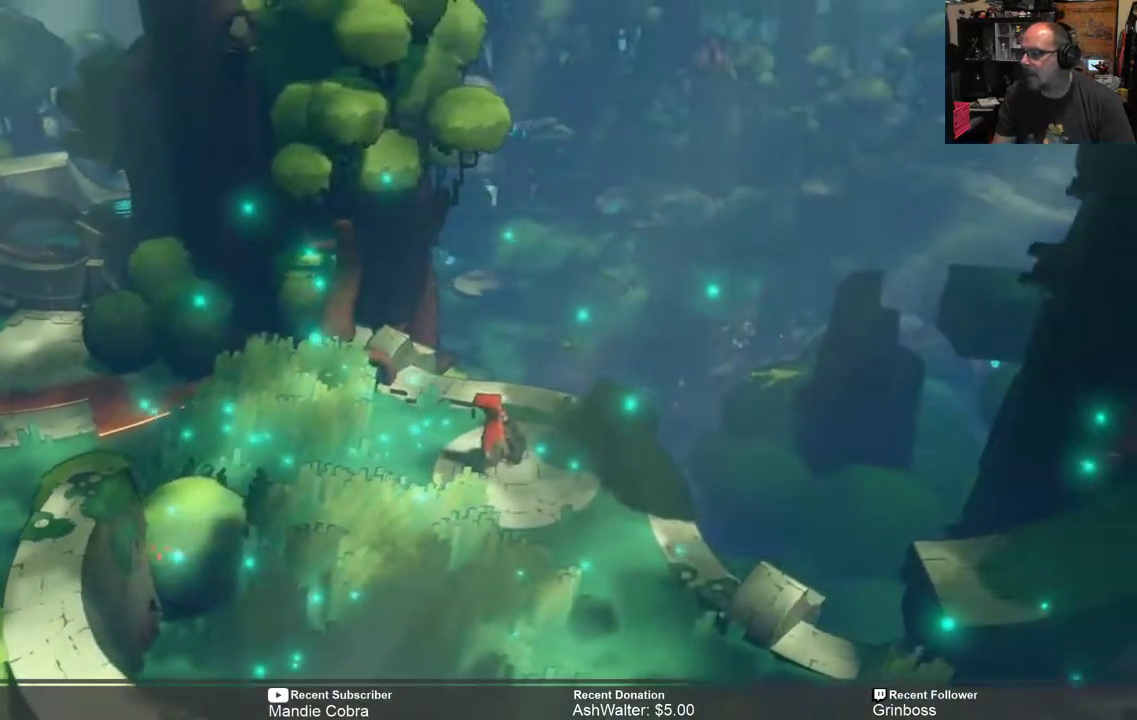
{"buttons": [], "left_stick": "center", "right_stick": "center", "events": []}
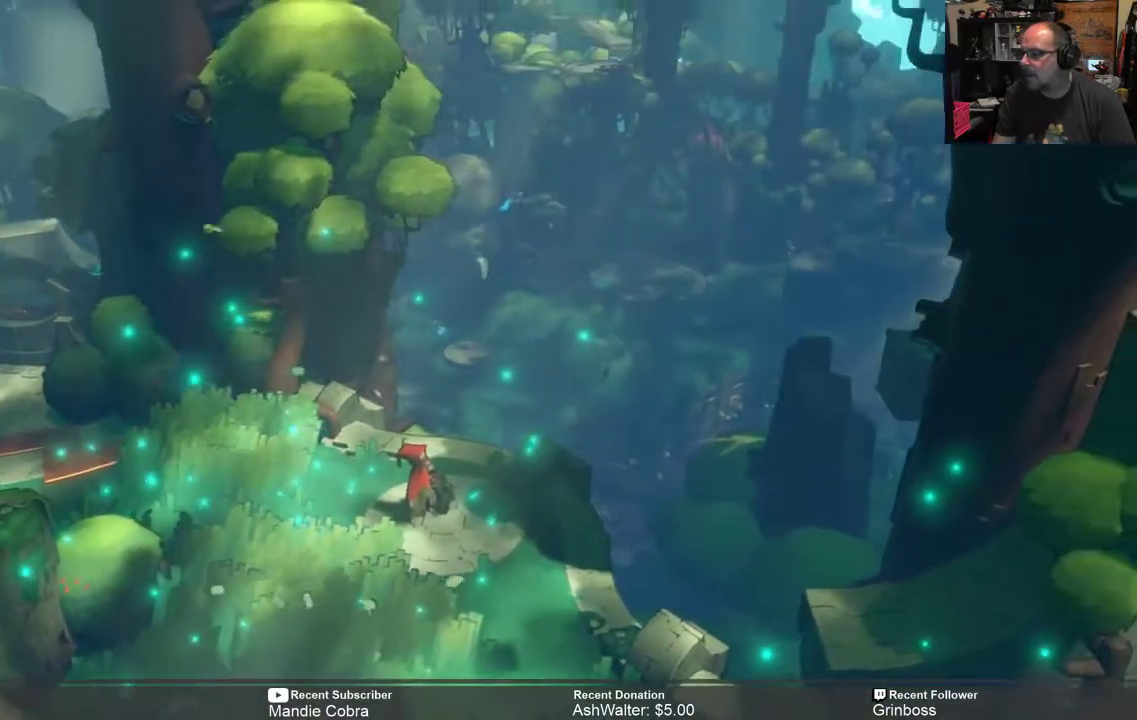
{"buttons": [], "left_stick": "center", "right_stick": "center", "events": []}
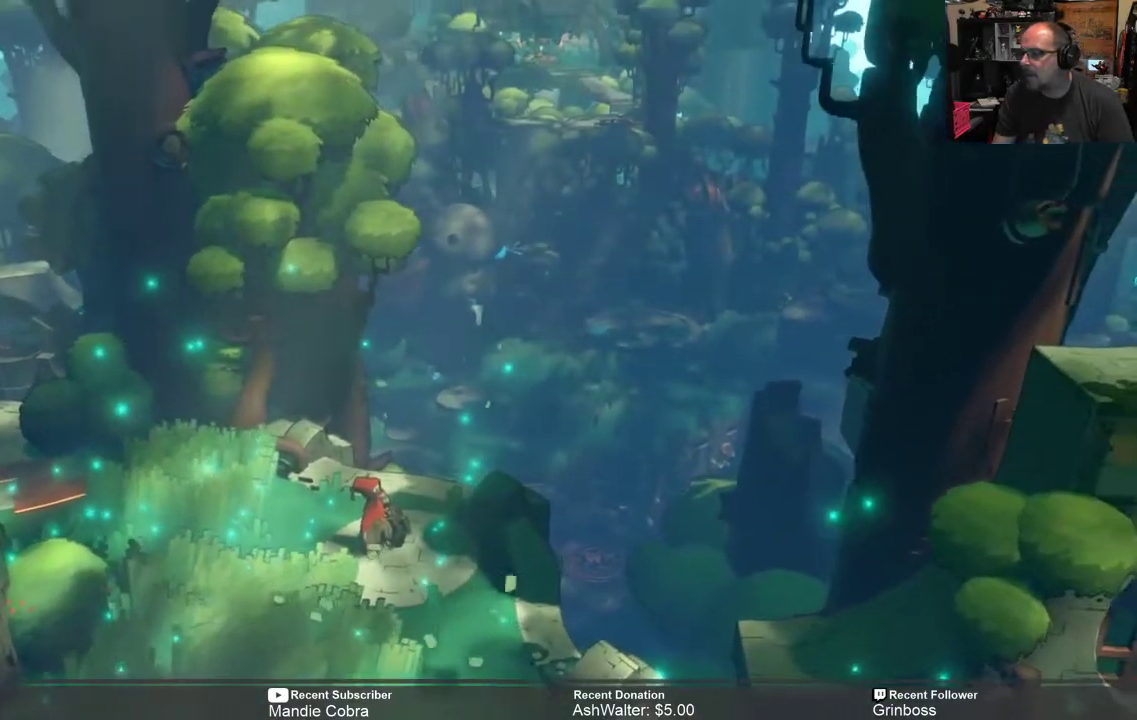
{"buttons": [], "left_stick": "center", "right_stick": "center", "events": []}
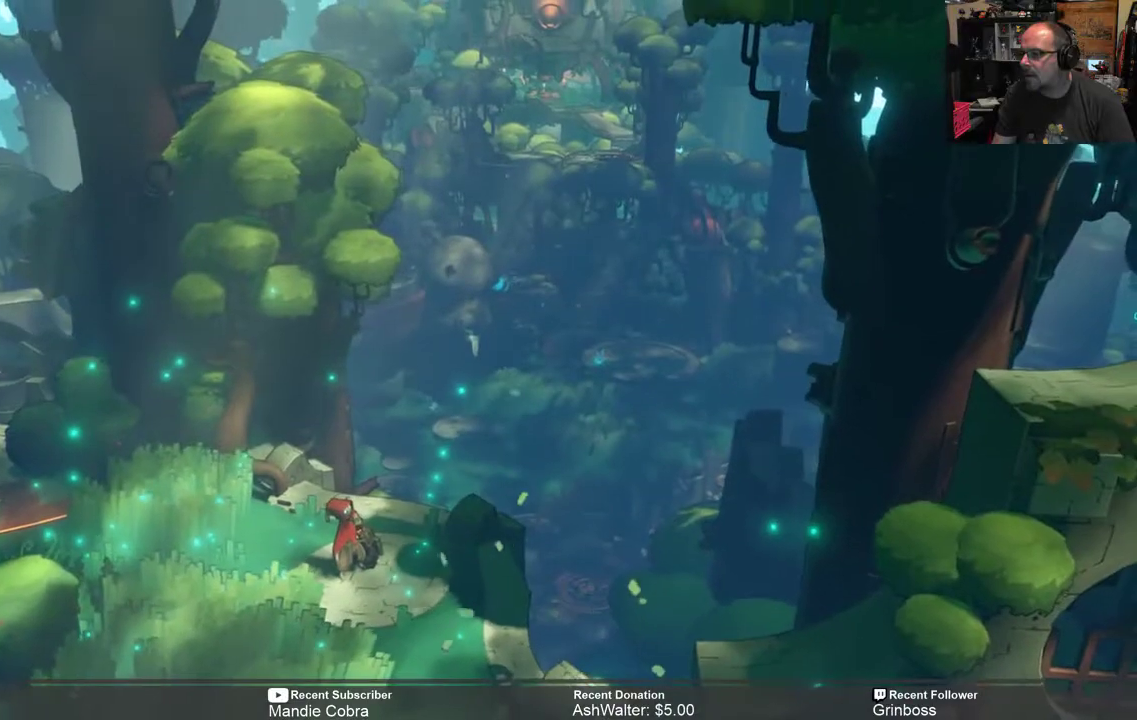
{"buttons": [], "left_stick": "center", "right_stick": "center", "events": []}
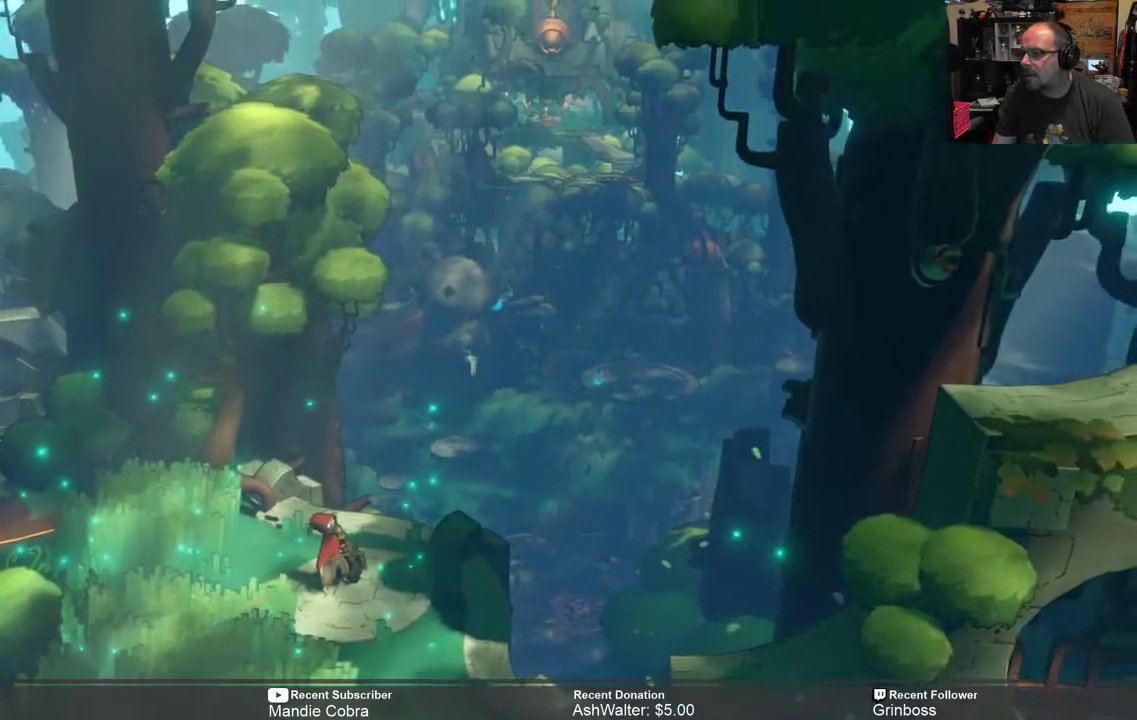
{"buttons": [], "left_stick": "center", "right_stick": "center", "events": []}